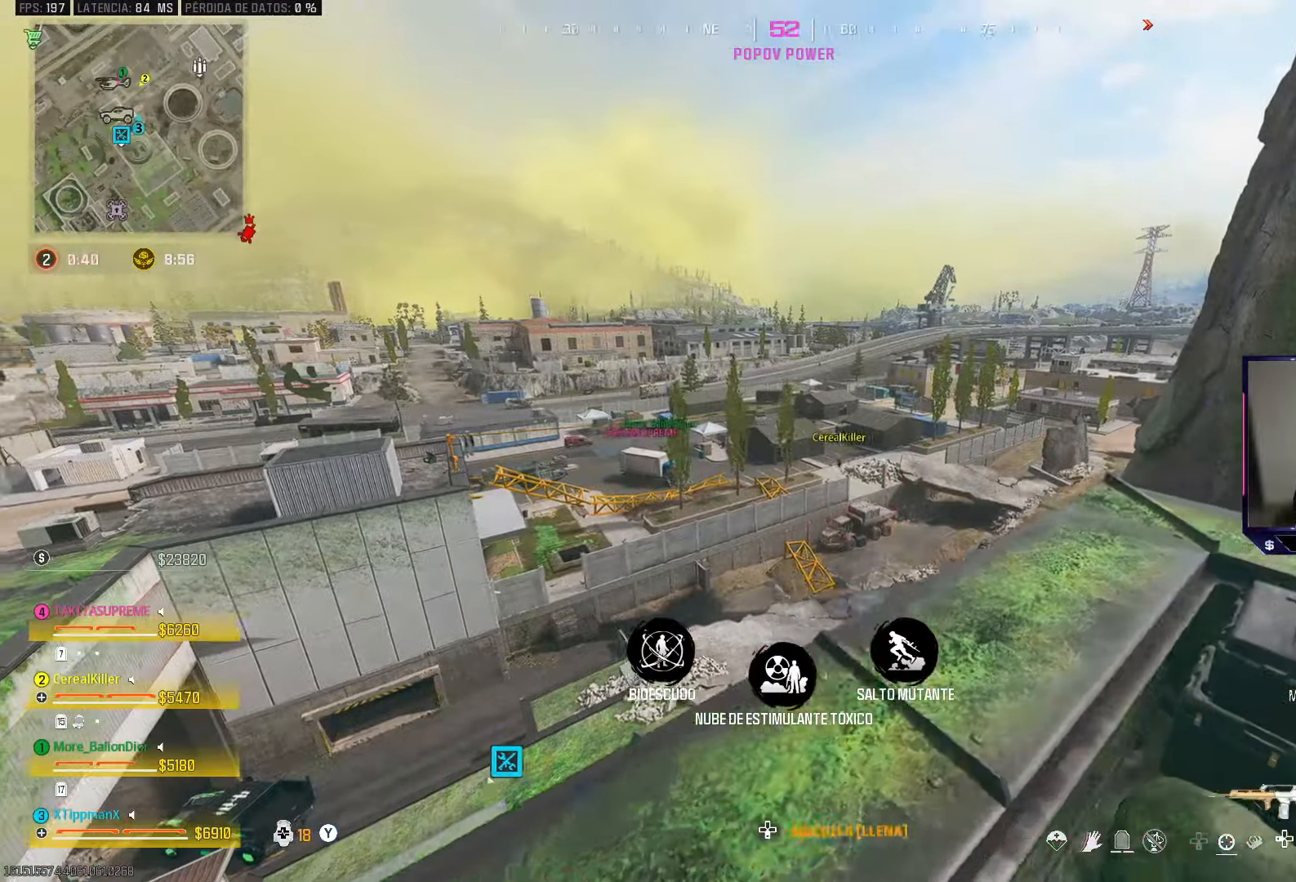
Gameplay with a controller (PlayStation layout); each line is a JSON object with the inputs held at the frame after it. "events" lists button and stick changes between this image and that frame as [ms after this image, input, new state], when the widget could be followed in between.
{"buttons": ["L2"], "left_stick": "left", "right_stick": "center", "events": [[50, "L2", "down"], [50, "right_stick", "center"], [67, "left_stick", "up"], [117, "right_stick", "up"], [383, "left_stick", "left"], [483, "right_stick", "center"]]}
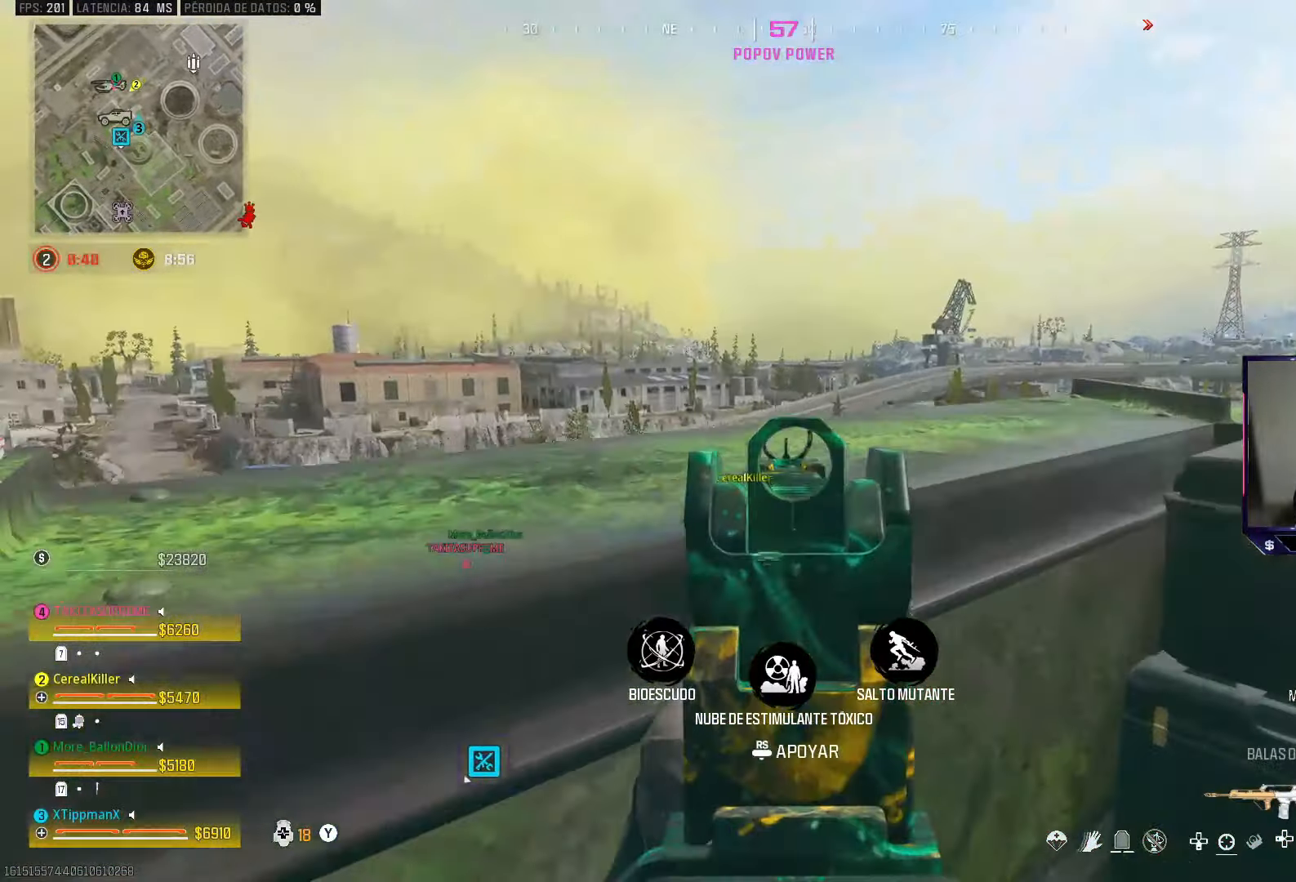
{"buttons": ["L2"], "left_stick": "center", "right_stick": "center", "events": [[17, "CROSS", "down"], [17, "left_stick", "up-left"], [133, "CROSS", "up"], [200, "CROSS", "down"], [333, "CROSS", "up"], [383, "left_stick", "center"]]}
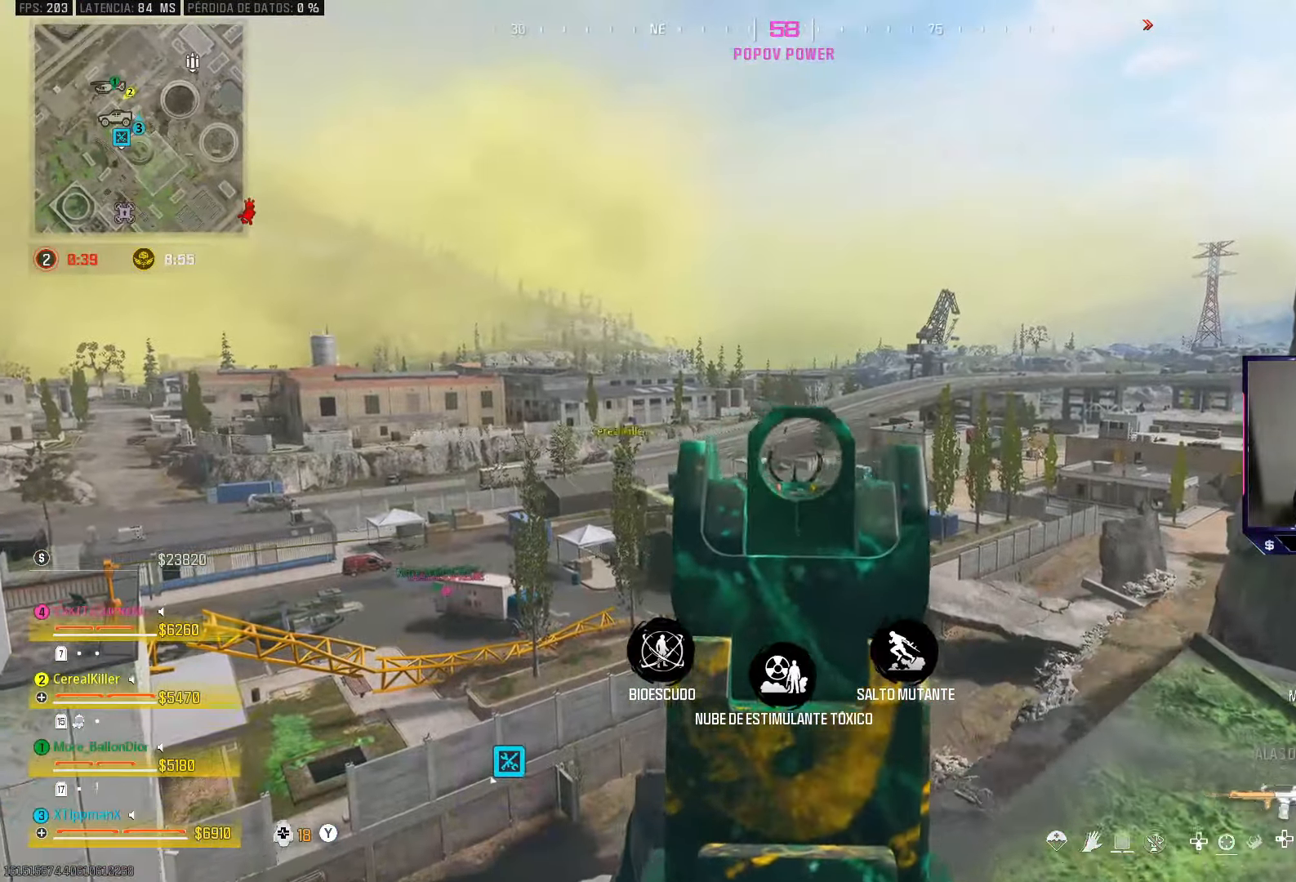
{"buttons": ["L2"], "left_stick": "center", "right_stick": "down", "events": [[83, "right_stick", "up"], [117, "DPAD_UP", "down"], [200, "DPAD_UP", "up"], [283, "DPAD_UP", "down"], [333, "right_stick", "center"], [350, "DPAD_UP", "up"], [400, "DPAD_UP", "down"], [483, "DPAD_UP", "up"], [483, "right_stick", "down"]]}
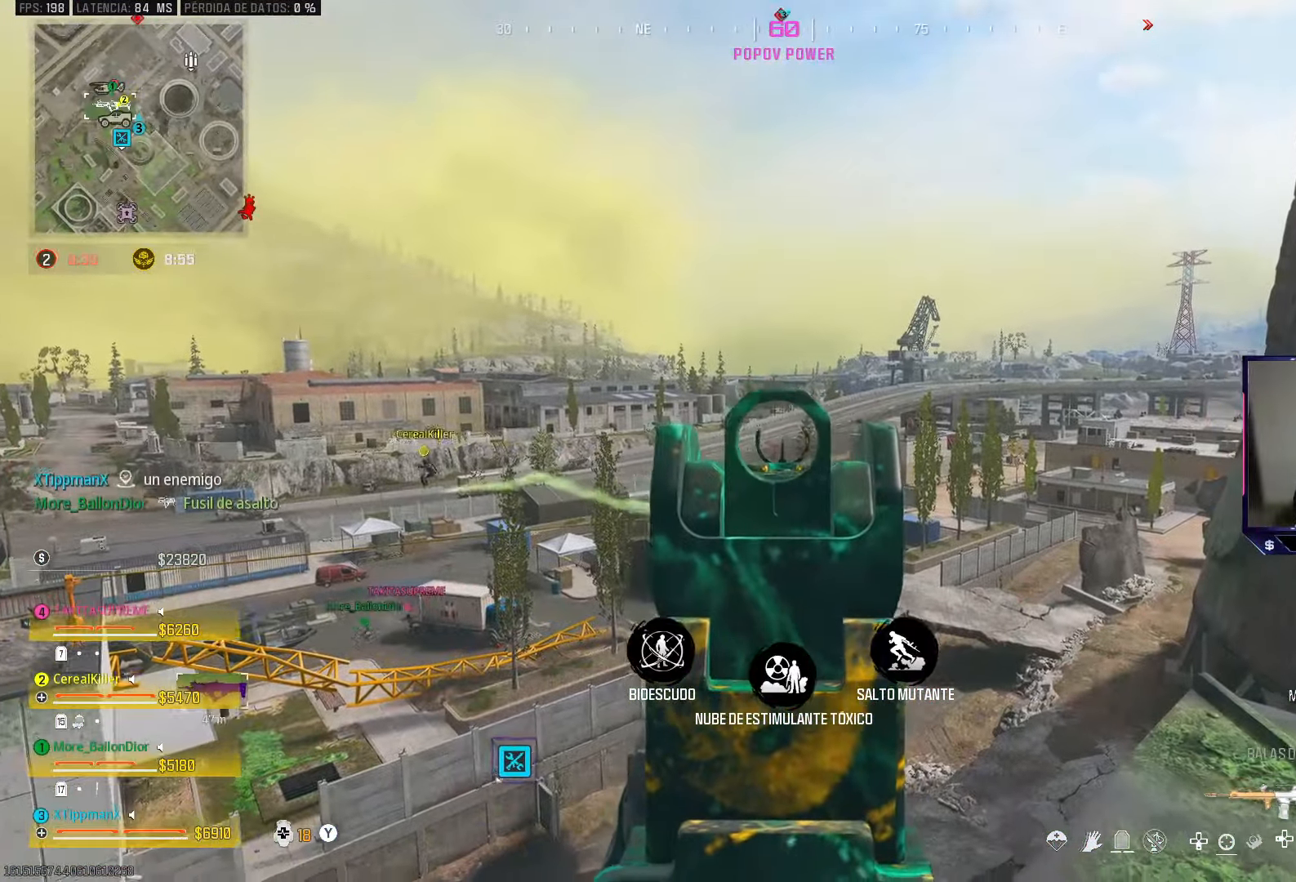
{"buttons": [], "left_stick": "center", "right_stick": "center", "events": [[33, "DPAD_UP", "down"], [100, "DPAD_UP", "up"], [133, "right_stick", "center"], [217, "L2", "up"], [333, "left_stick", "down-right"], [467, "left_stick", "center"]]}
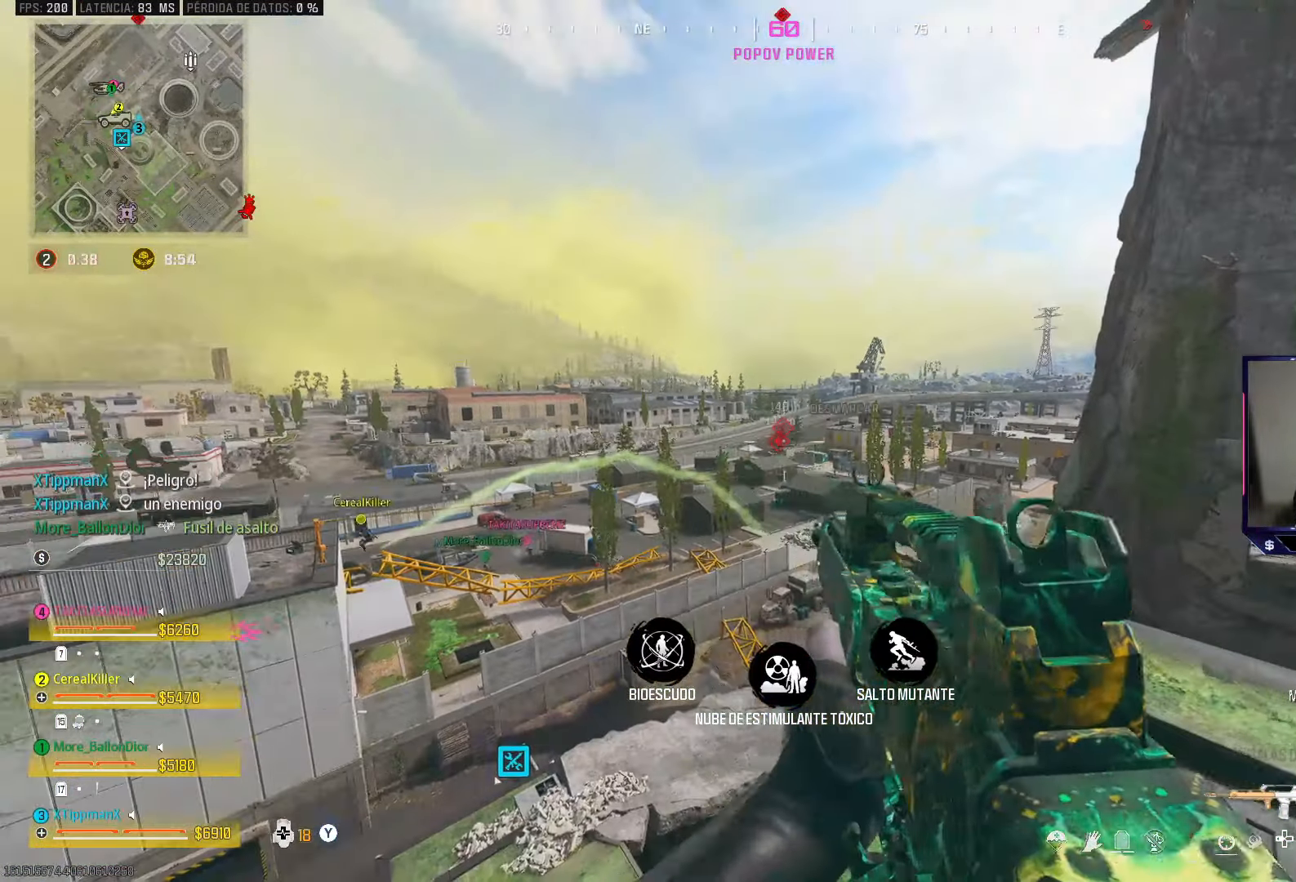
{"buttons": ["L1", "R1"], "left_stick": "up-right", "right_stick": "center", "events": [[50, "TRIANGLE", "down"], [117, "TRIANGLE", "up"], [167, "left_stick", "down-left"], [317, "left_stick", "center"], [433, "left_stick", "up-right"], [467, "L1", "down"], [483, "R1", "down"]]}
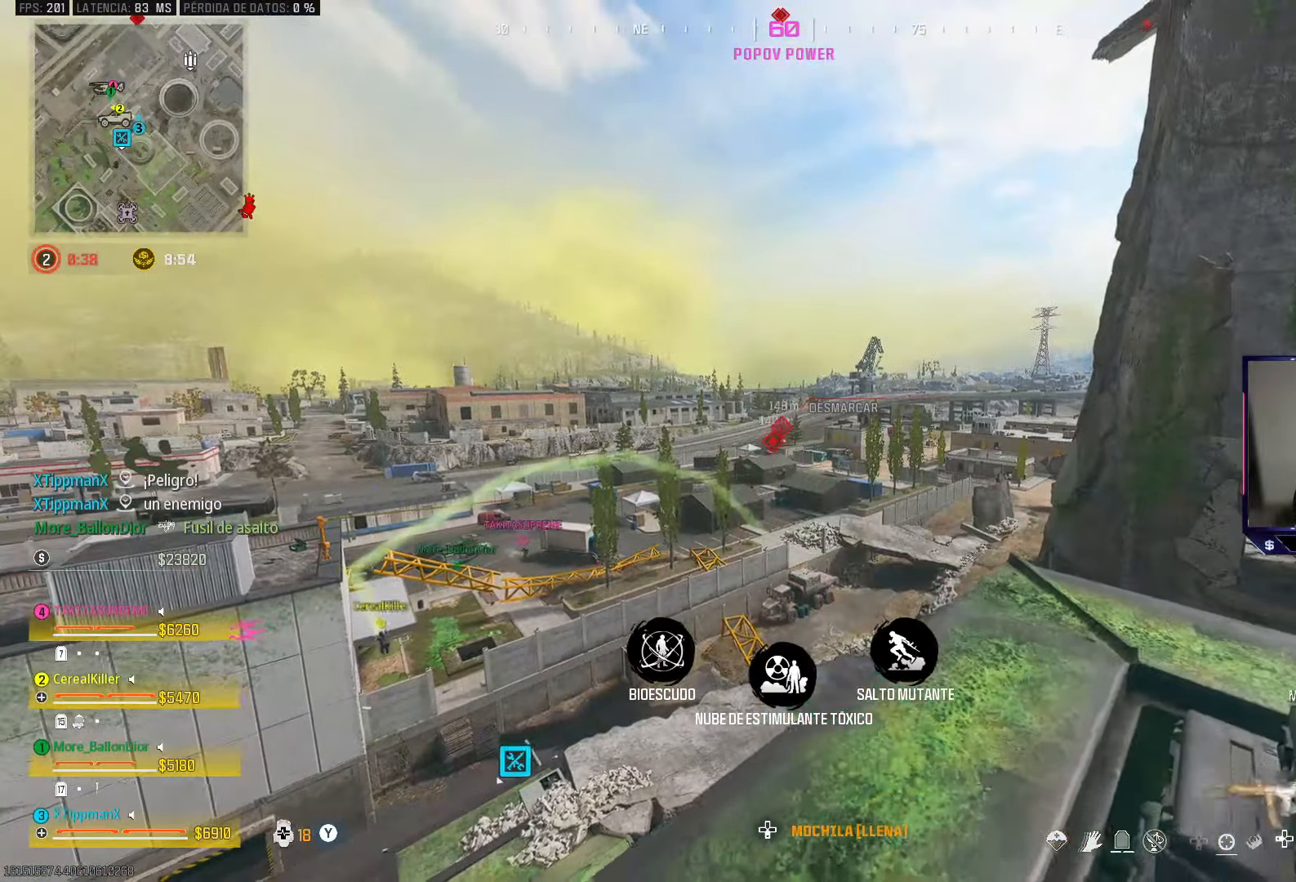
{"buttons": ["L1", "R1"], "left_stick": "up", "right_stick": "center", "events": [[117, "left_stick", "right"], [450, "left_stick", "center"], [500, "left_stick", "up"]]}
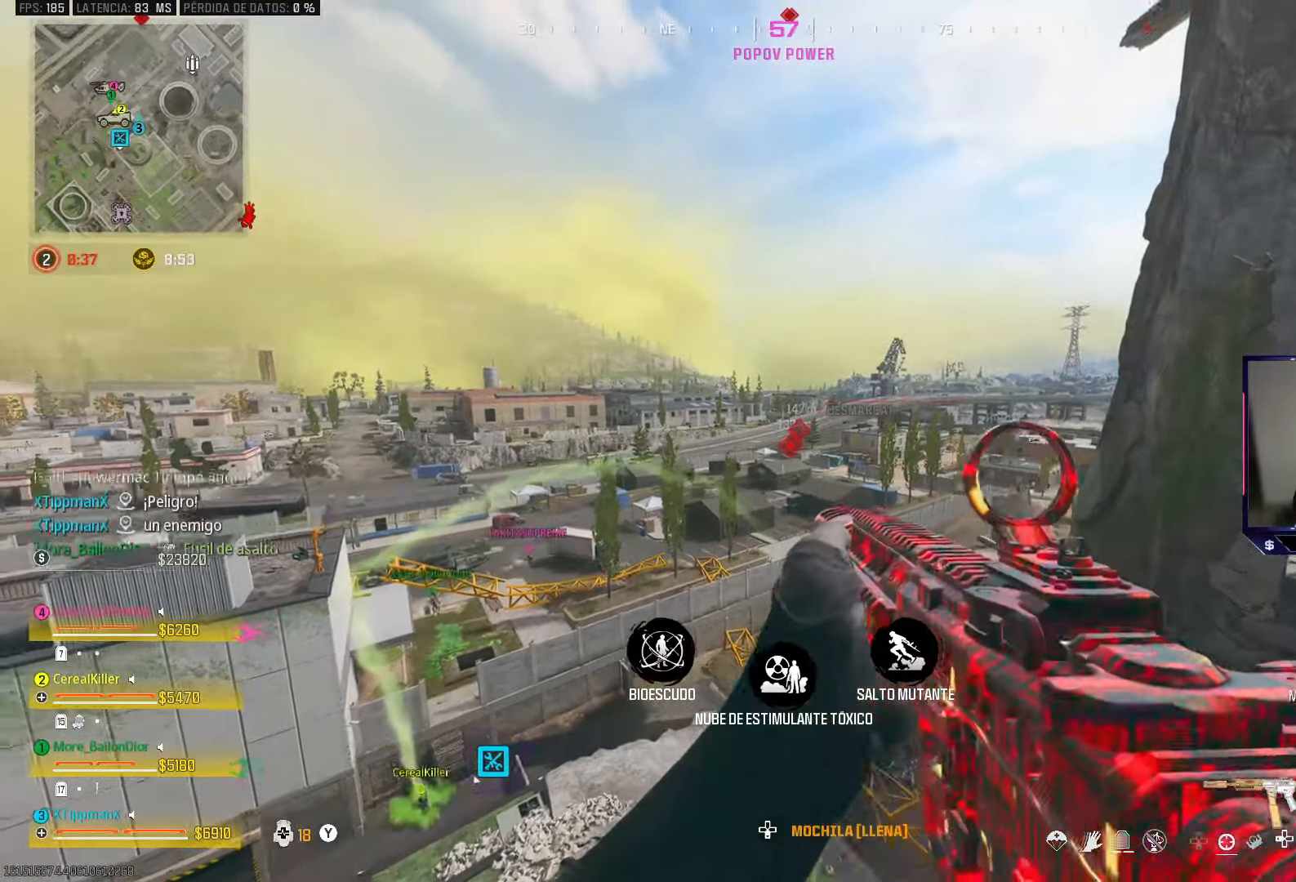
{"buttons": ["L1", "R1"], "left_stick": "up", "right_stick": "center", "events": [[83, "left_stick", "right"], [200, "left_stick", "down"], [333, "left_stick", "left"], [467, "left_stick", "up"]]}
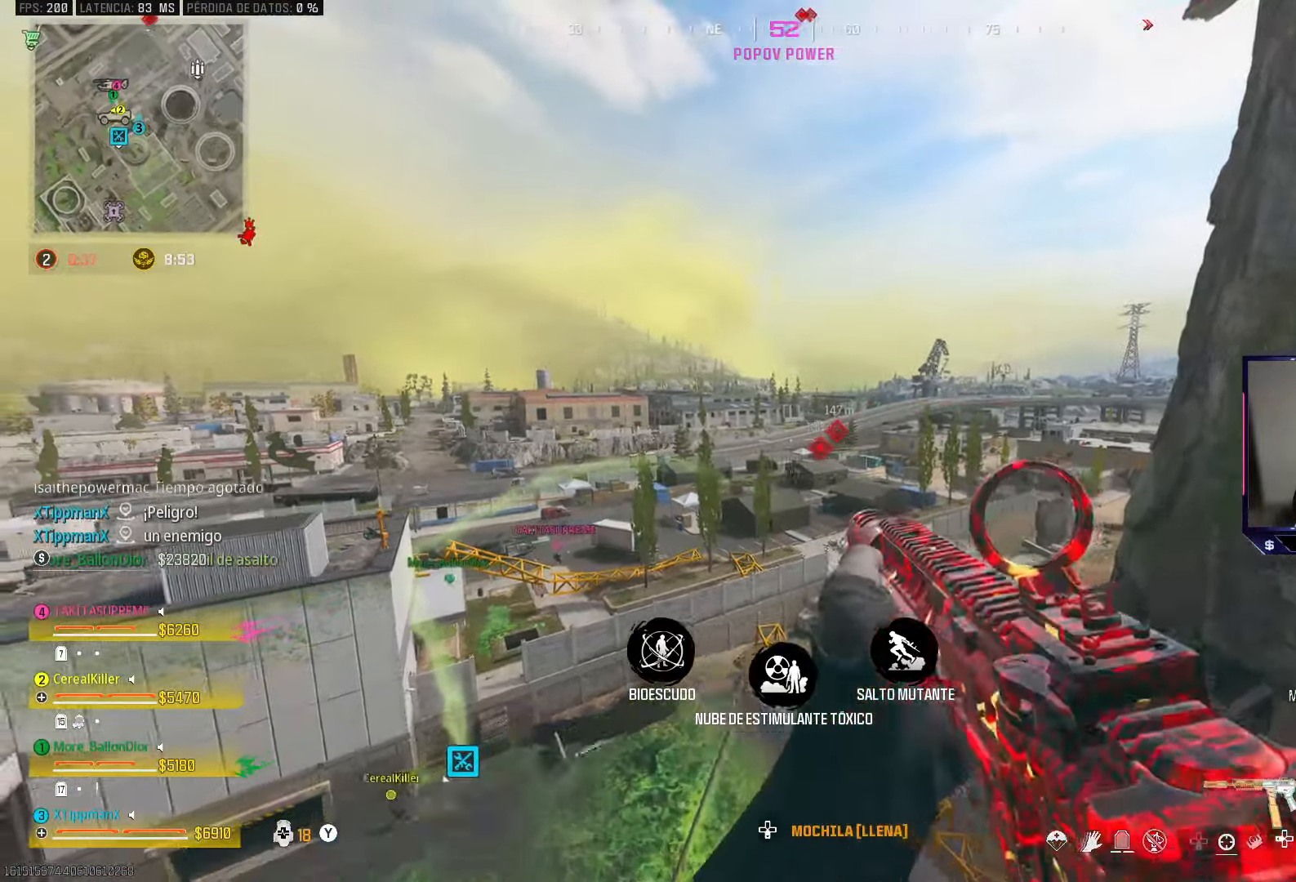
{"buttons": [], "left_stick": "up", "right_stick": "center", "events": [[183, "right_stick", "up"], [200, "R1", "up"], [217, "L1", "up"], [367, "right_stick", "center"]]}
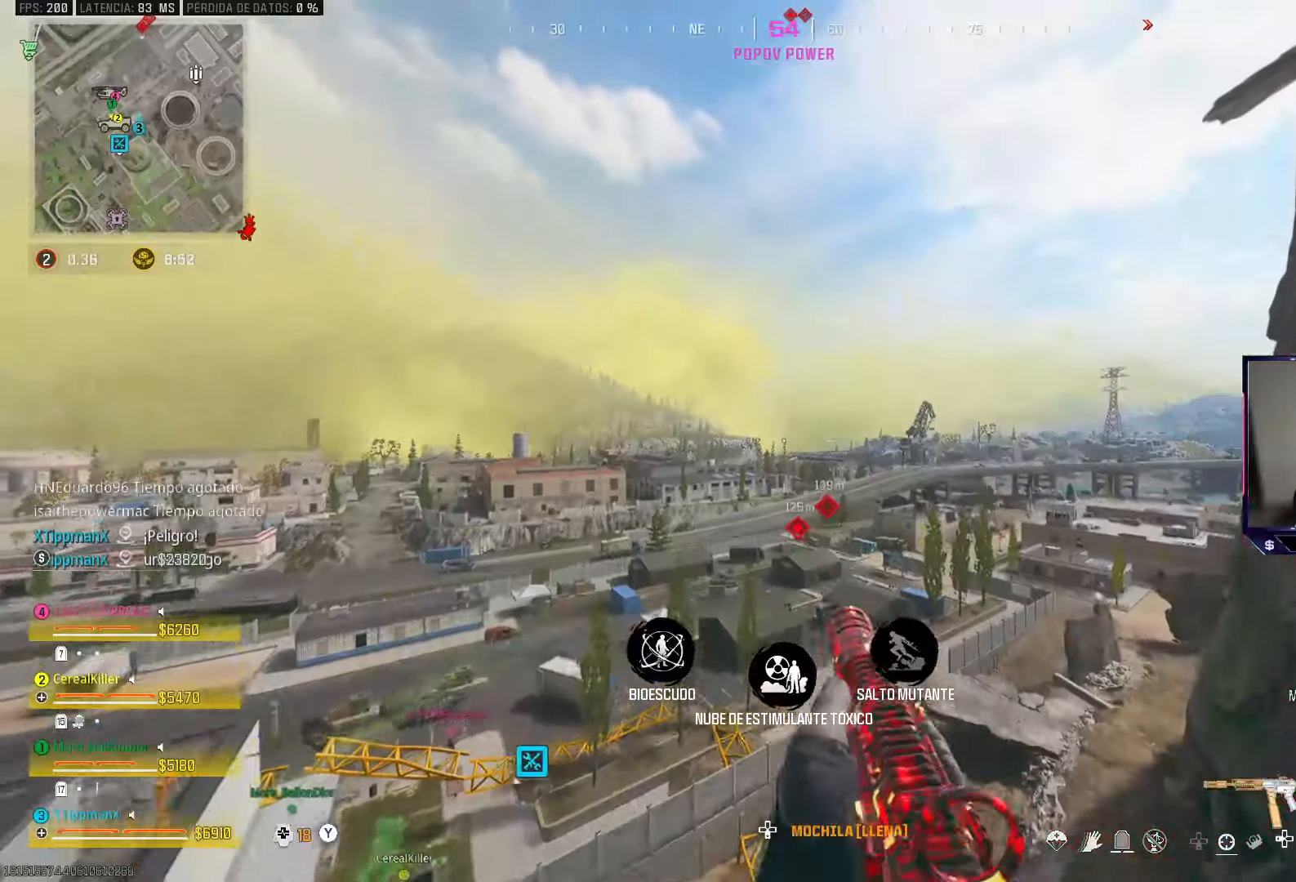
{"buttons": [], "left_stick": "up", "right_stick": "down", "events": [[150, "right_stick", "down"]]}
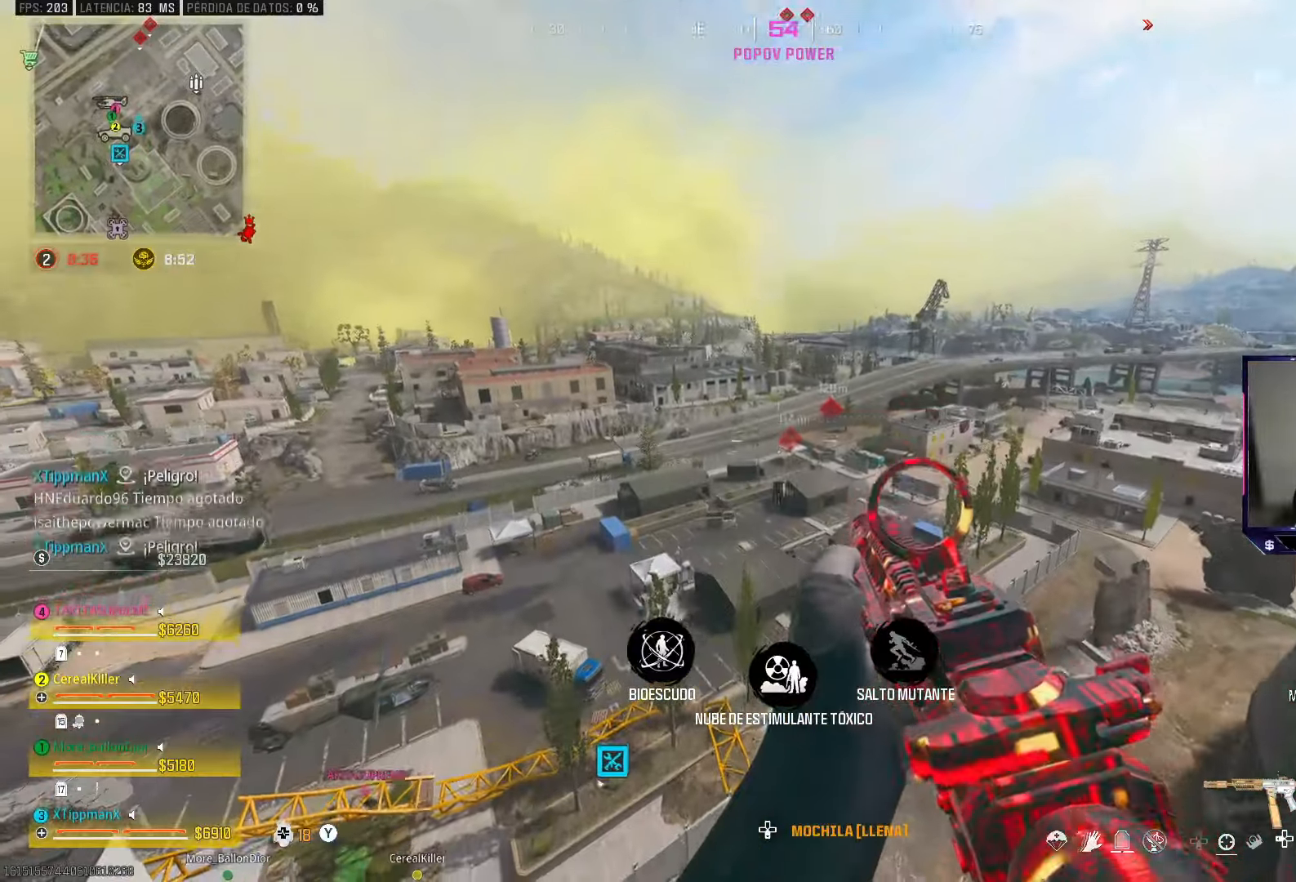
{"buttons": [], "left_stick": "up", "right_stick": "center", "events": [[83, "right_stick", "center"]]}
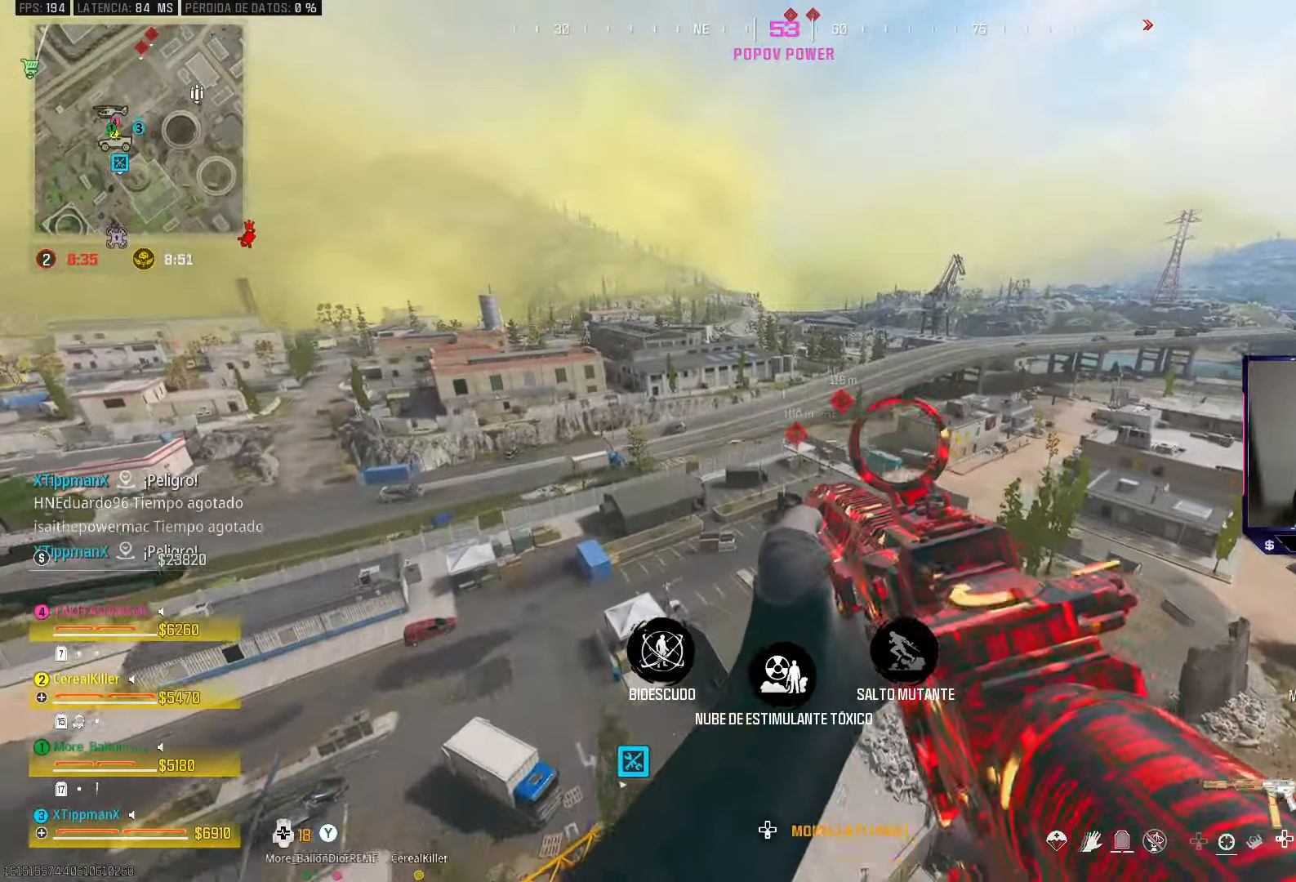
{"buttons": [], "left_stick": "up", "right_stick": "center", "events": []}
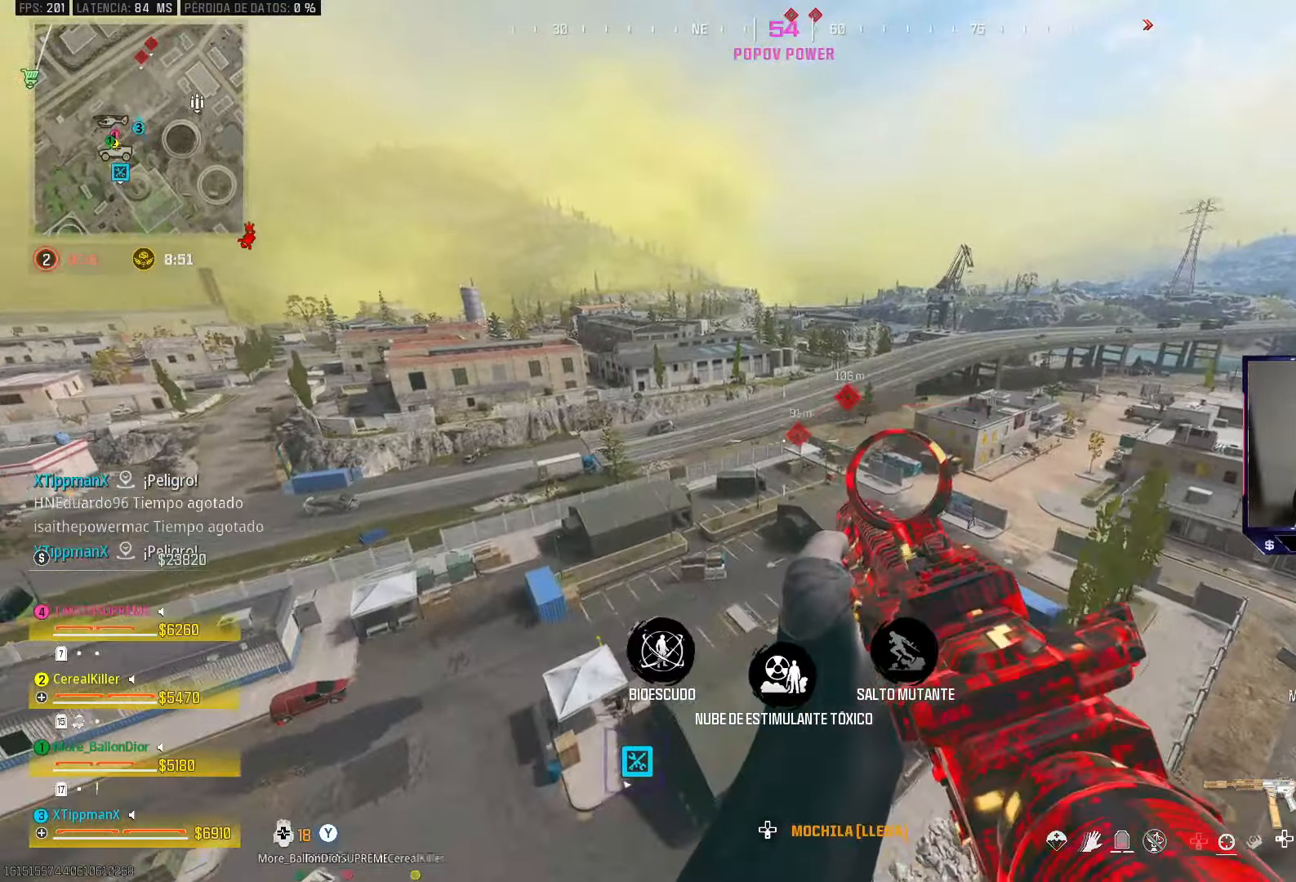
{"buttons": [], "left_stick": "left", "right_stick": "center", "events": [[200, "TRIANGLE", "down"], [200, "left_stick", "up-right"], [267, "TRIANGLE", "up"], [350, "left_stick", "center"], [417, "left_stick", "left"]]}
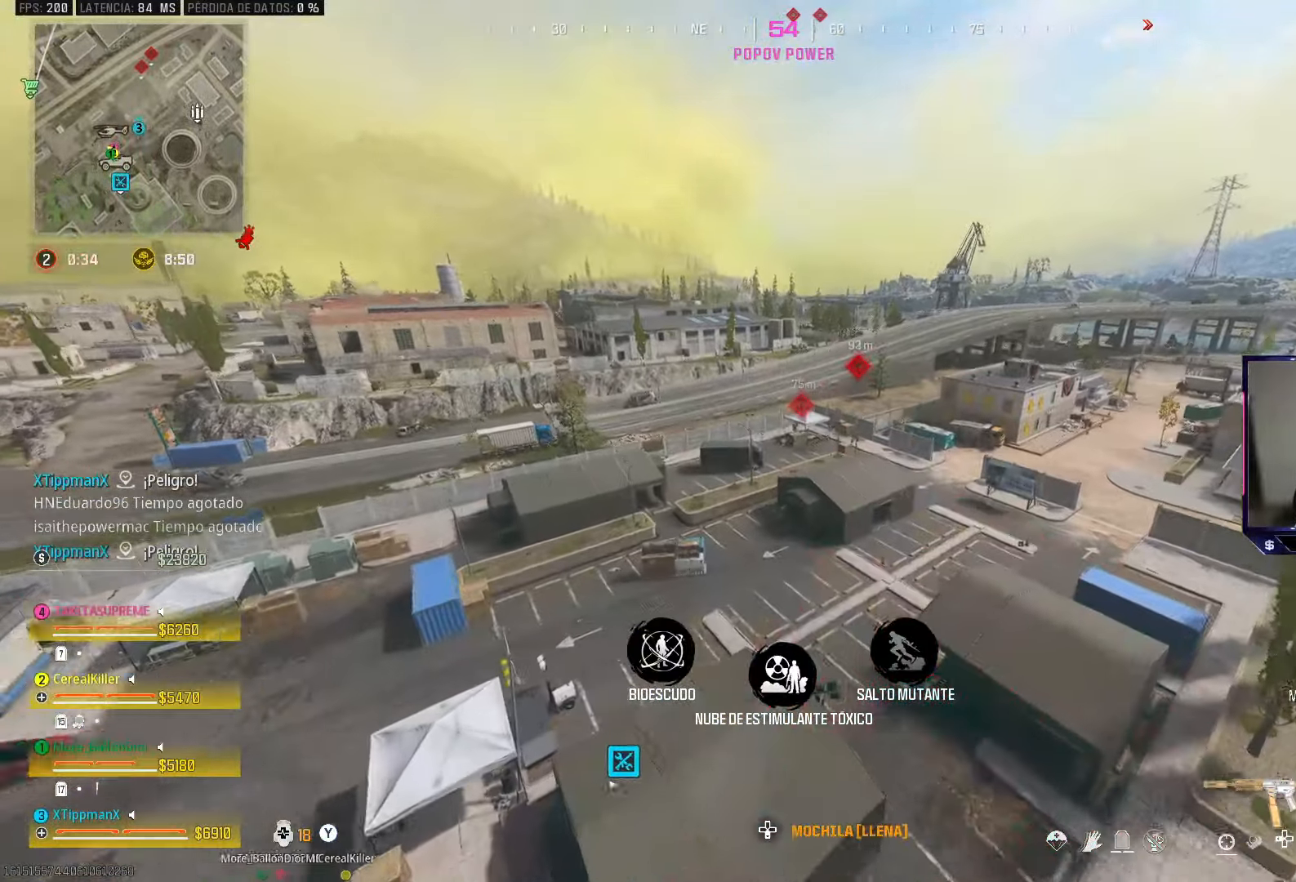
{"buttons": ["L2"], "left_stick": "left", "right_stick": "up", "events": [[17, "left_stick", "up-left"], [250, "right_stick", "up"], [400, "L2", "down"], [400, "left_stick", "left"]]}
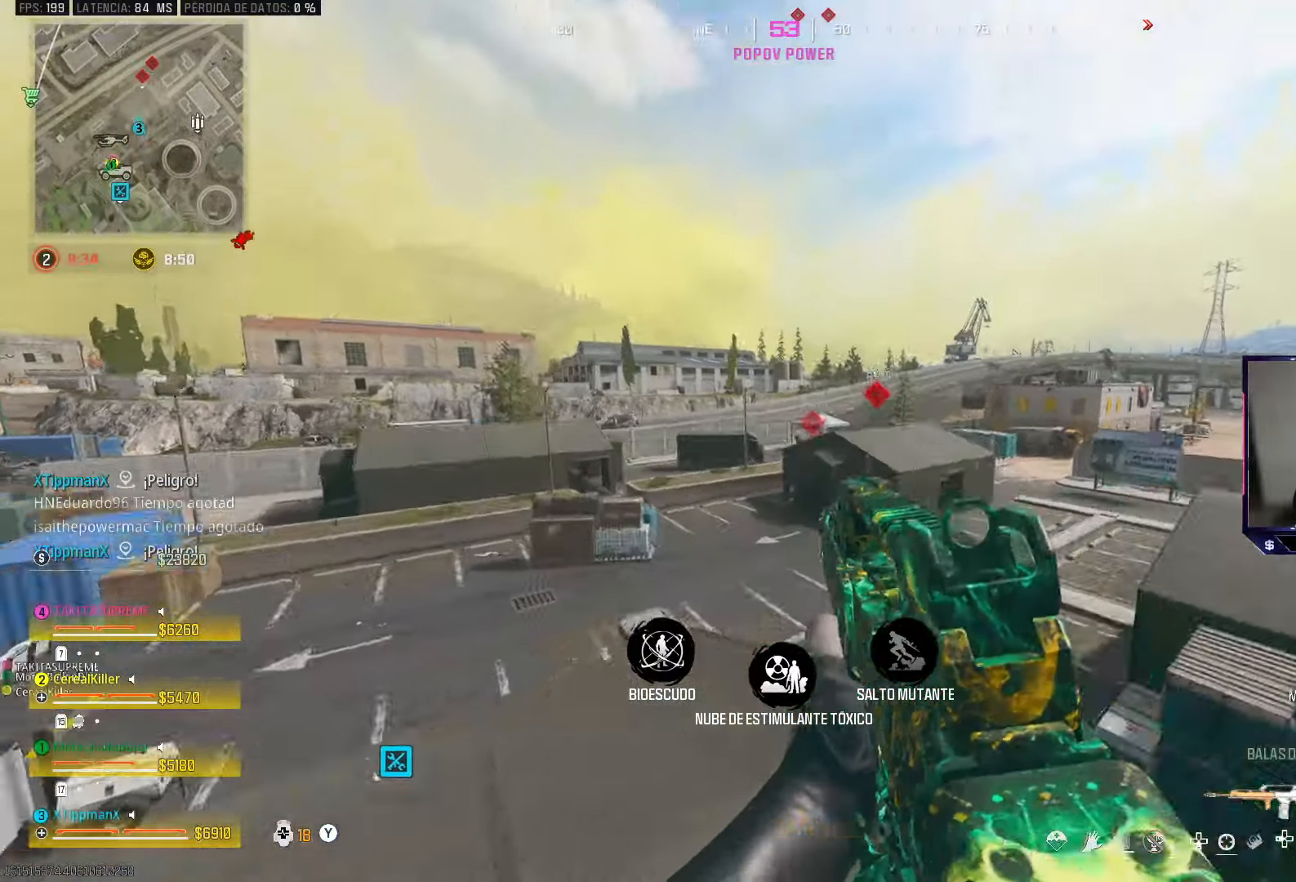
{"buttons": ["L2"], "left_stick": "down-left", "right_stick": "center", "events": [[50, "right_stick", "center"], [83, "left_stick", "down-left"]]}
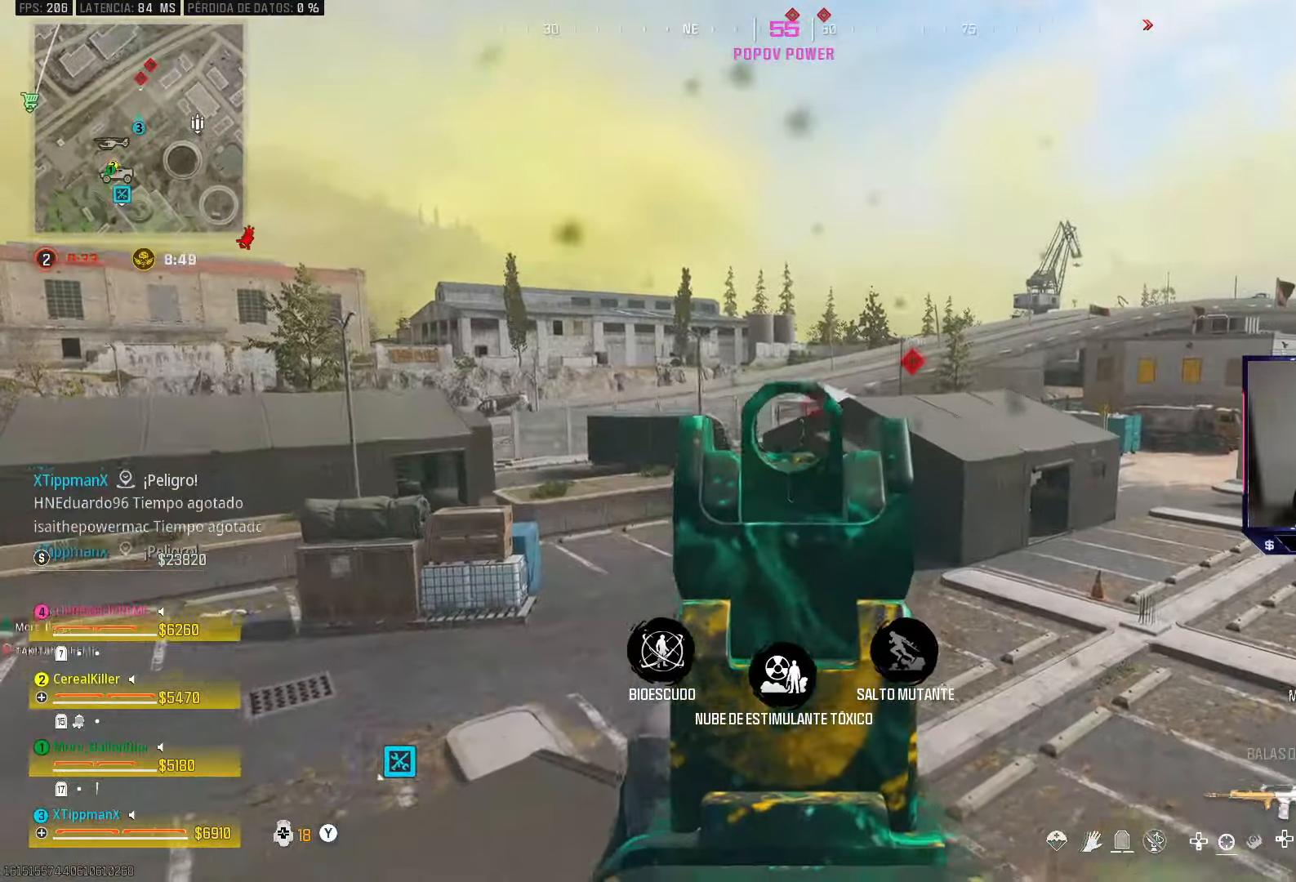
{"buttons": ["L2"], "left_stick": "left", "right_stick": "center", "events": [[183, "left_stick", "left"]]}
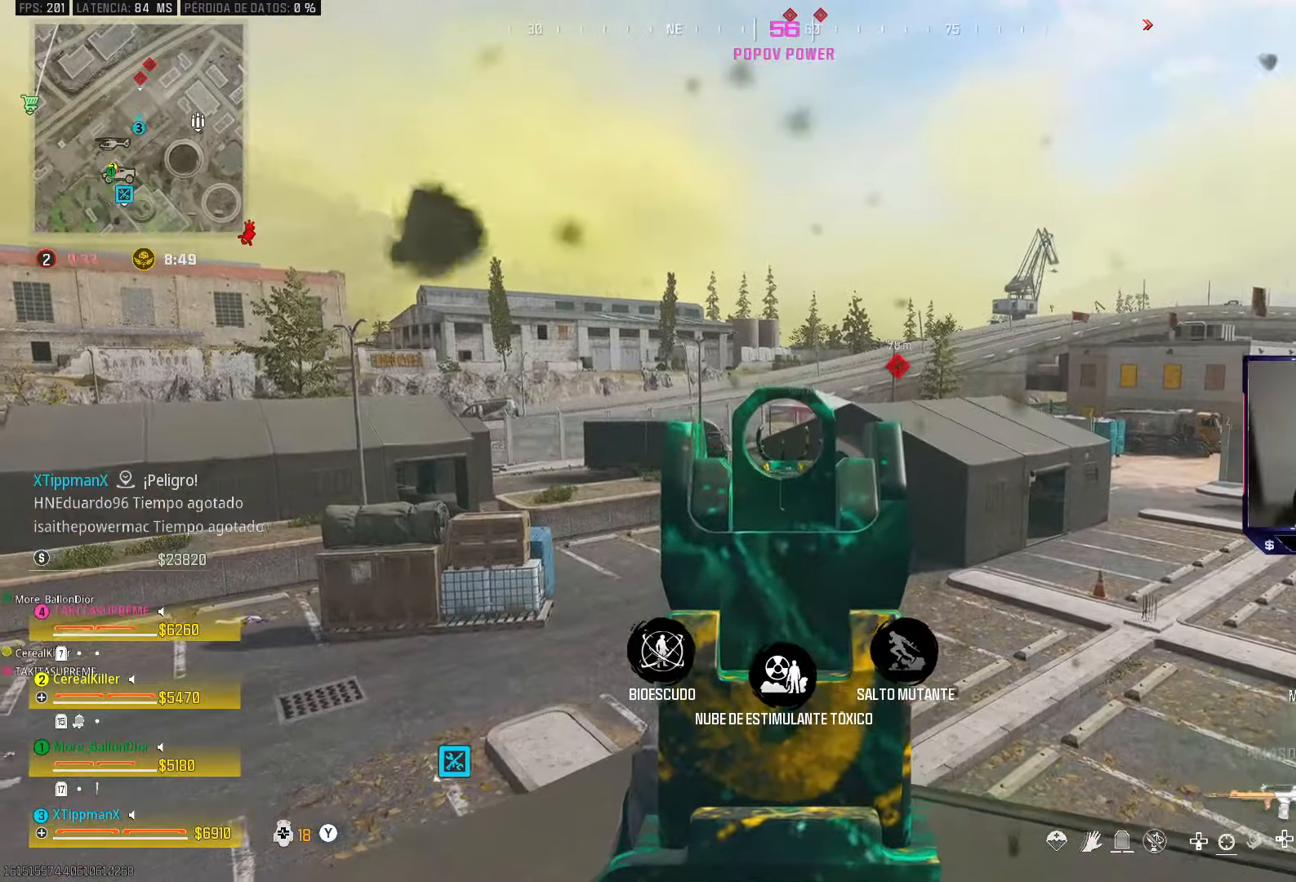
{"buttons": ["L2"], "left_stick": "center", "right_stick": "down-left", "events": [[367, "right_stick", "left"], [433, "right_stick", "down-left"], [483, "left_stick", "center"]]}
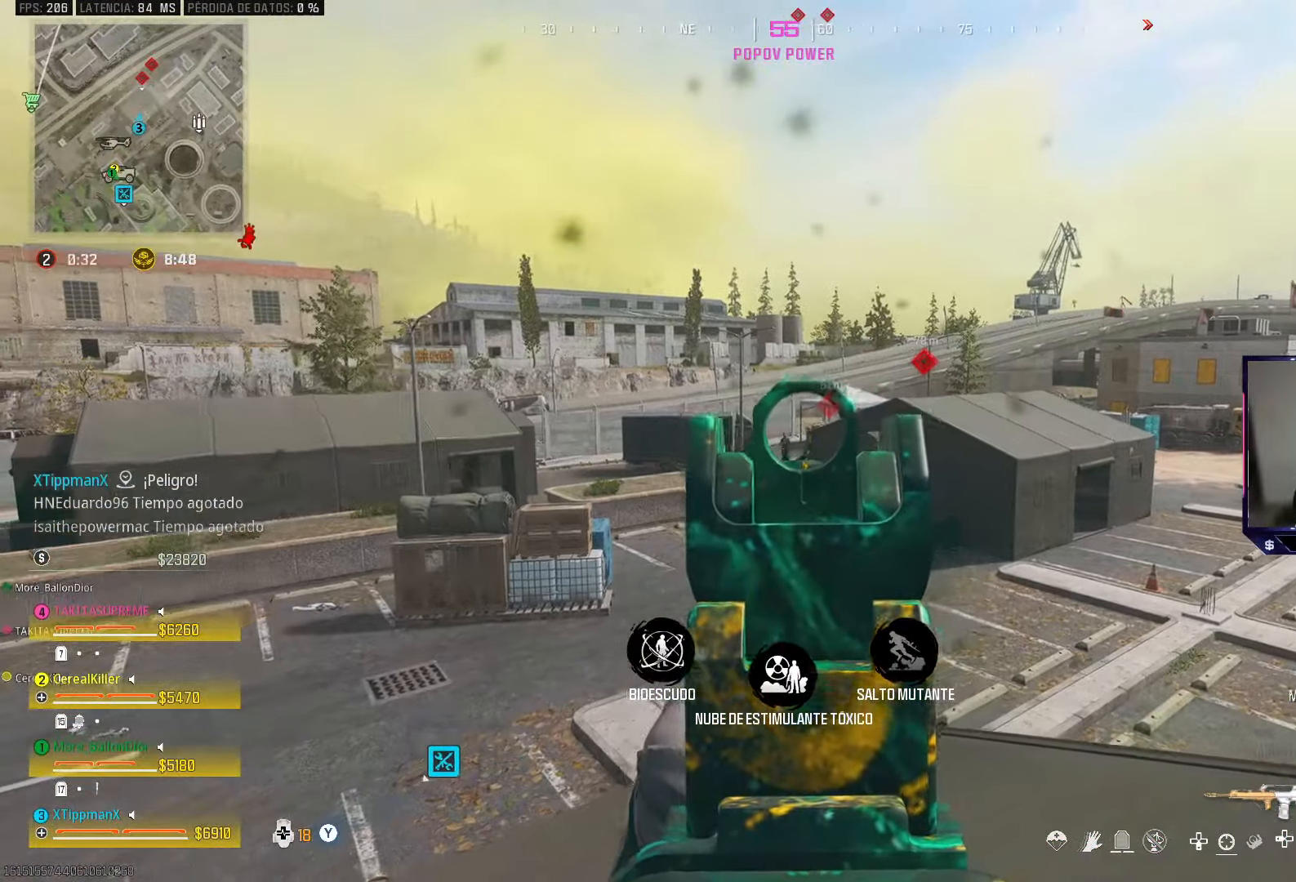
{"buttons": ["L2", "R2"], "left_stick": "center", "right_stick": "center", "events": [[17, "R2", "down"], [133, "DPAD_UP", "down"], [200, "right_stick", "center"], [217, "DPAD_UP", "up"]]}
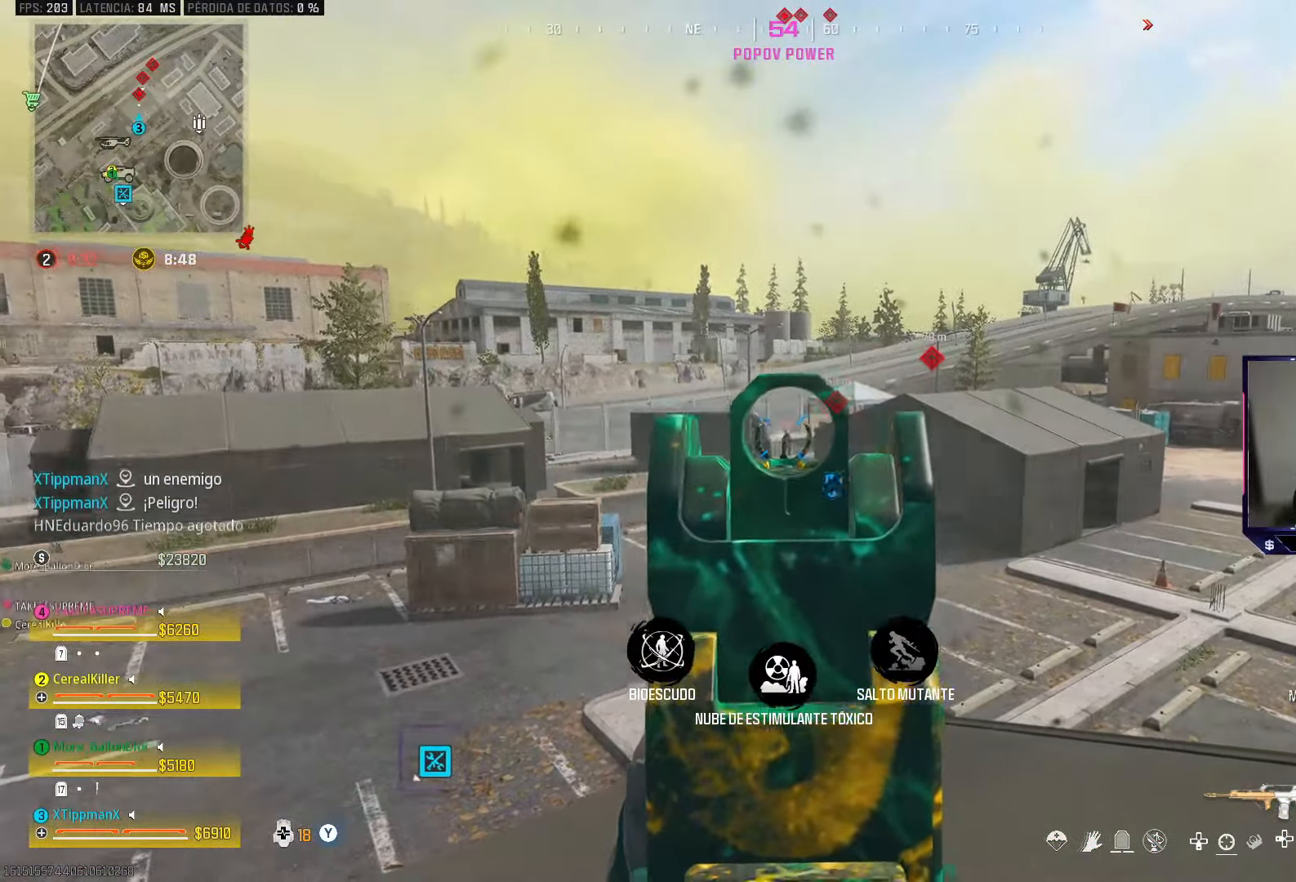
{"buttons": ["L2", "R2"], "left_stick": "right", "right_stick": "center", "events": [[33, "left_stick", "right"], [183, "left_stick", "center"], [233, "right_stick", "down"], [350, "right_stick", "down-left"], [450, "right_stick", "center"], [467, "left_stick", "right"]]}
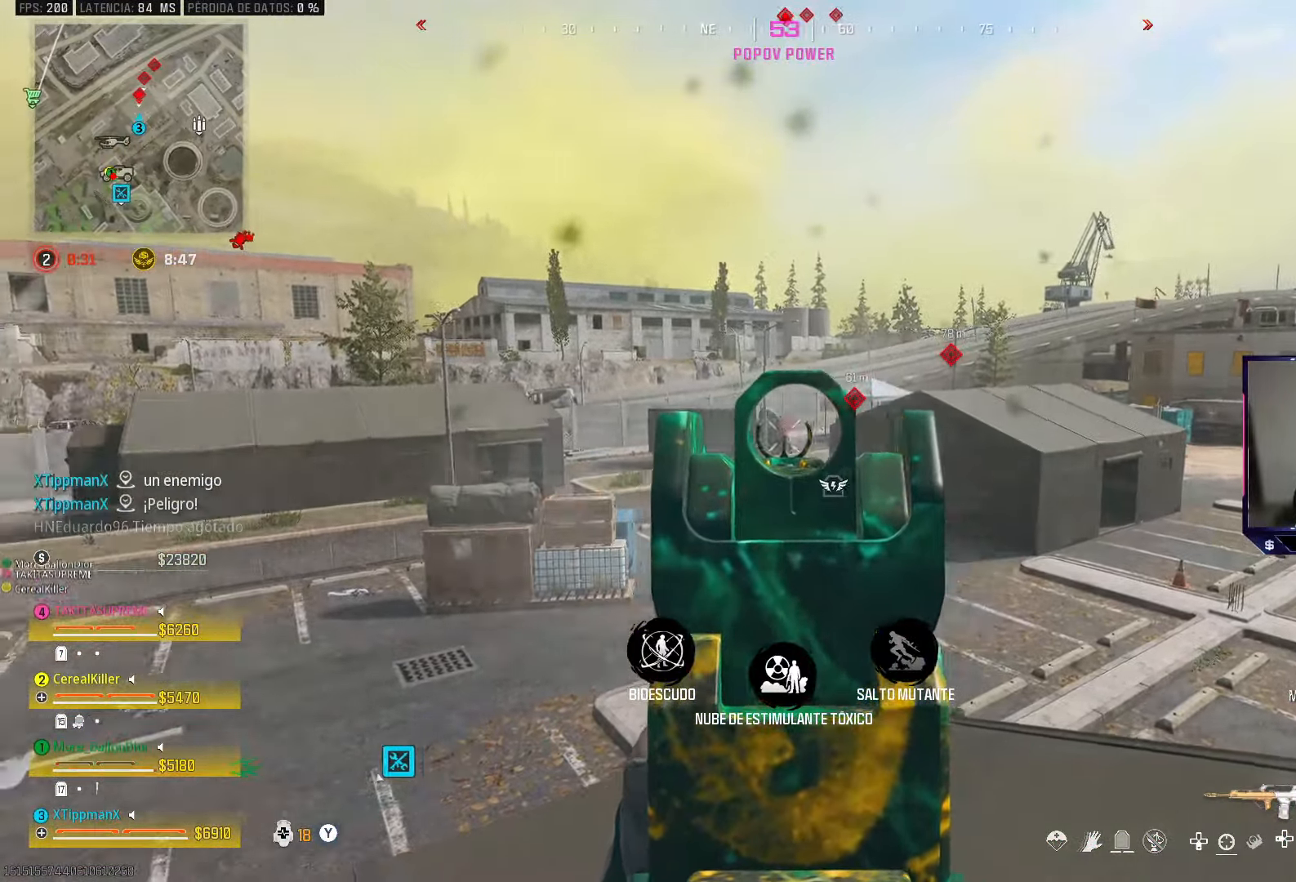
{"buttons": ["L2", "R2"], "left_stick": "up", "right_stick": "center", "events": [[83, "right_stick", "down"], [233, "right_stick", "center"], [400, "left_stick", "up"]]}
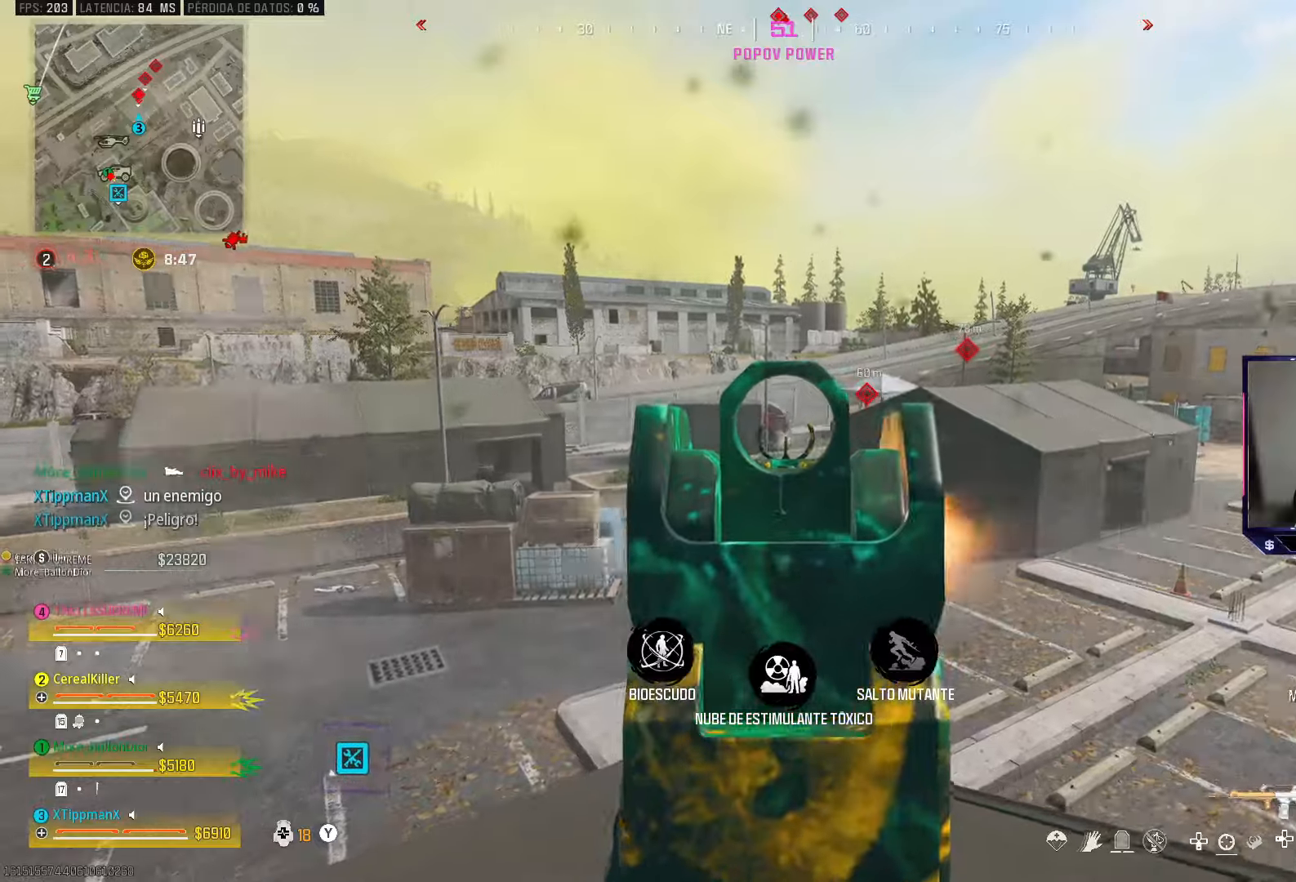
{"buttons": [], "left_stick": "up", "right_stick": "center", "events": [[150, "right_stick", "left"], [233, "right_stick", "center"], [250, "L2", "up"], [267, "R2", "up"], [383, "TRIANGLE", "down"], [450, "TRIANGLE", "up"]]}
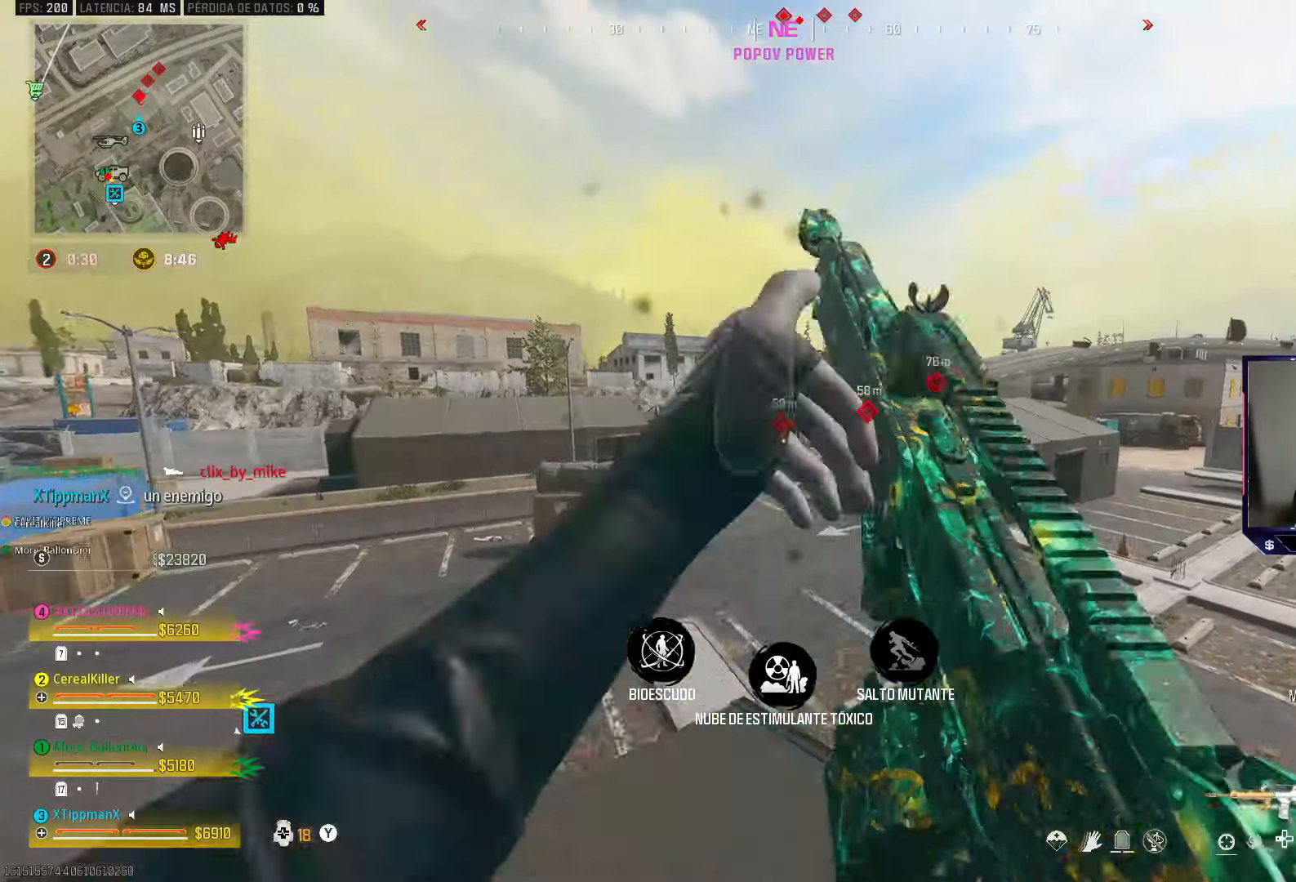
{"buttons": [], "left_stick": "up", "right_stick": "center", "events": []}
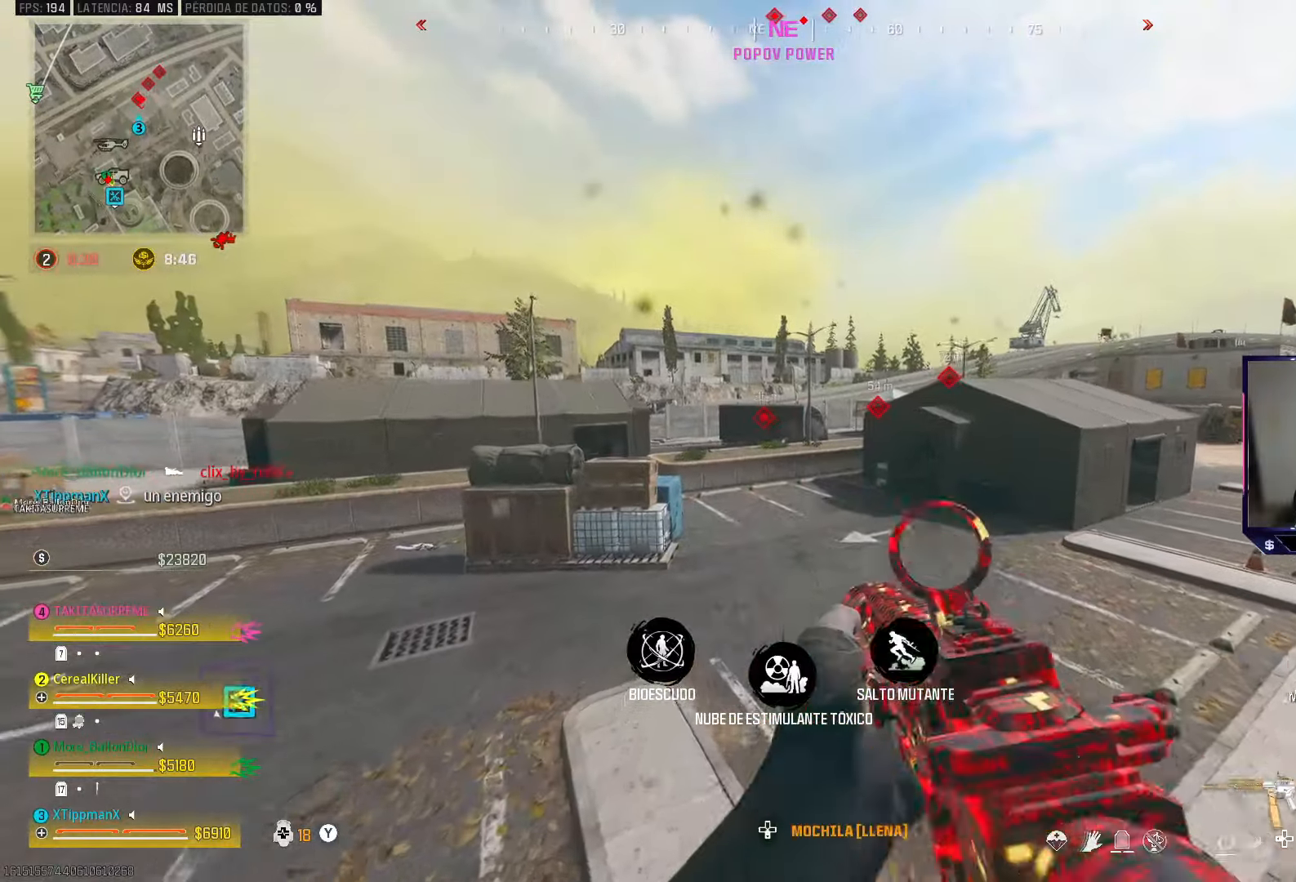
{"buttons": ["L1", "R1"], "left_stick": "up", "right_stick": "center", "events": [[117, "L1", "down"], [117, "R1", "down"]]}
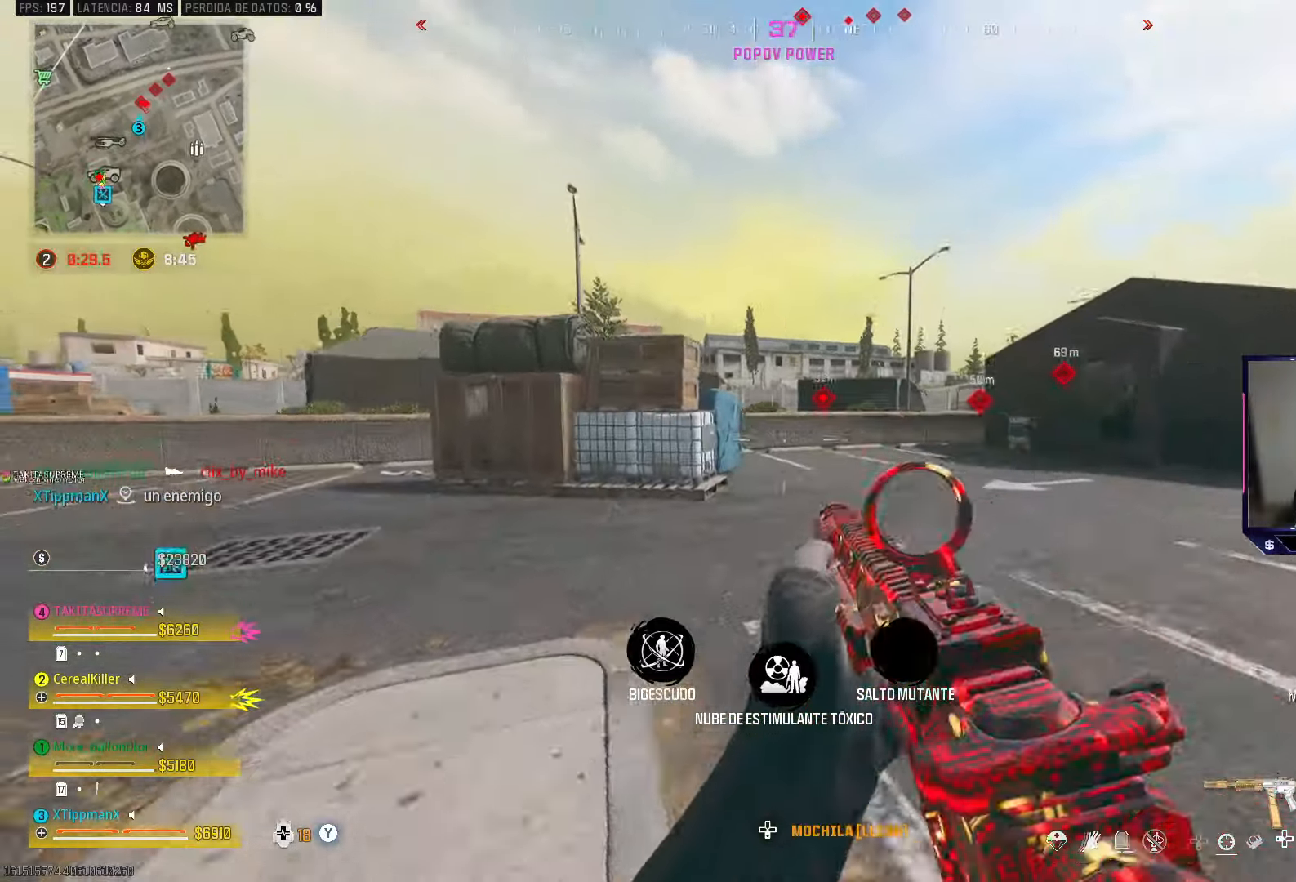
{"buttons": [], "left_stick": "up", "right_stick": "center", "events": [[450, "R1", "up"], [467, "L1", "up"]]}
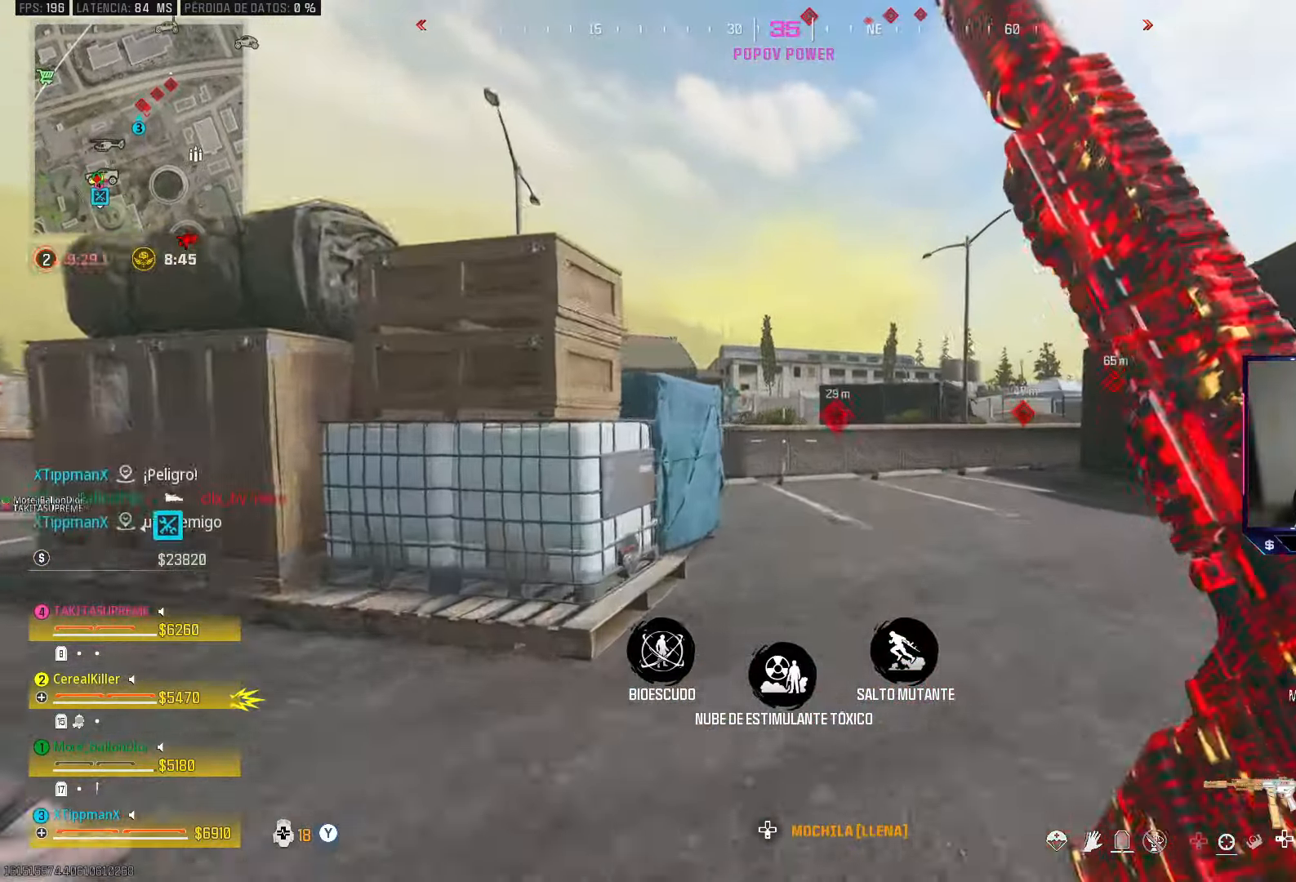
{"buttons": [], "left_stick": "center", "right_stick": "down", "events": [[250, "right_stick", "down"], [467, "left_stick", "center"]]}
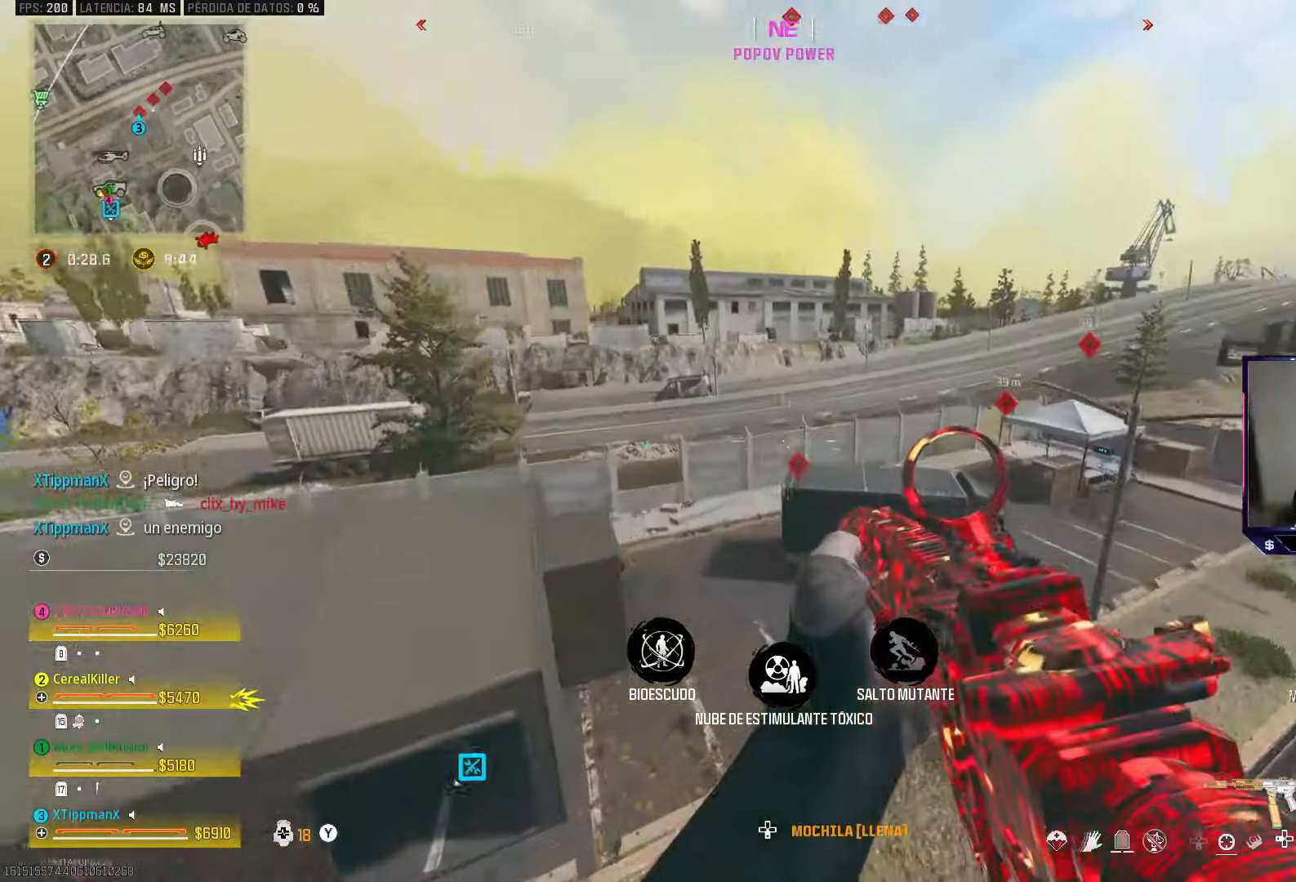
{"buttons": [], "left_stick": "down-right", "right_stick": "down", "events": [[33, "left_stick", "down-right"]]}
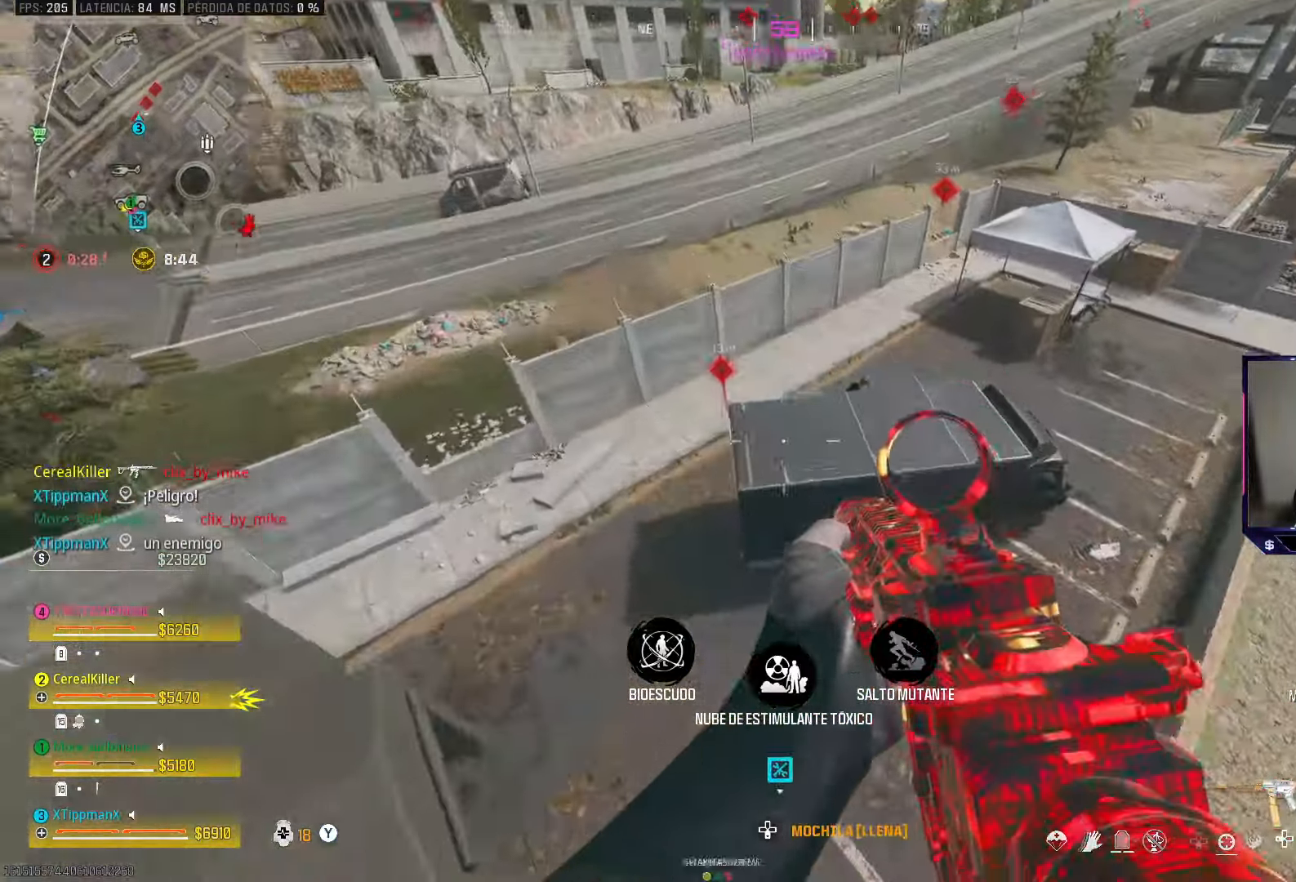
{"buttons": ["R2"], "left_stick": "up", "right_stick": "up-right", "events": [[67, "R2", "down"], [67, "left_stick", "right"], [83, "right_stick", "right"], [200, "right_stick", "up-right"], [250, "left_stick", "up"]]}
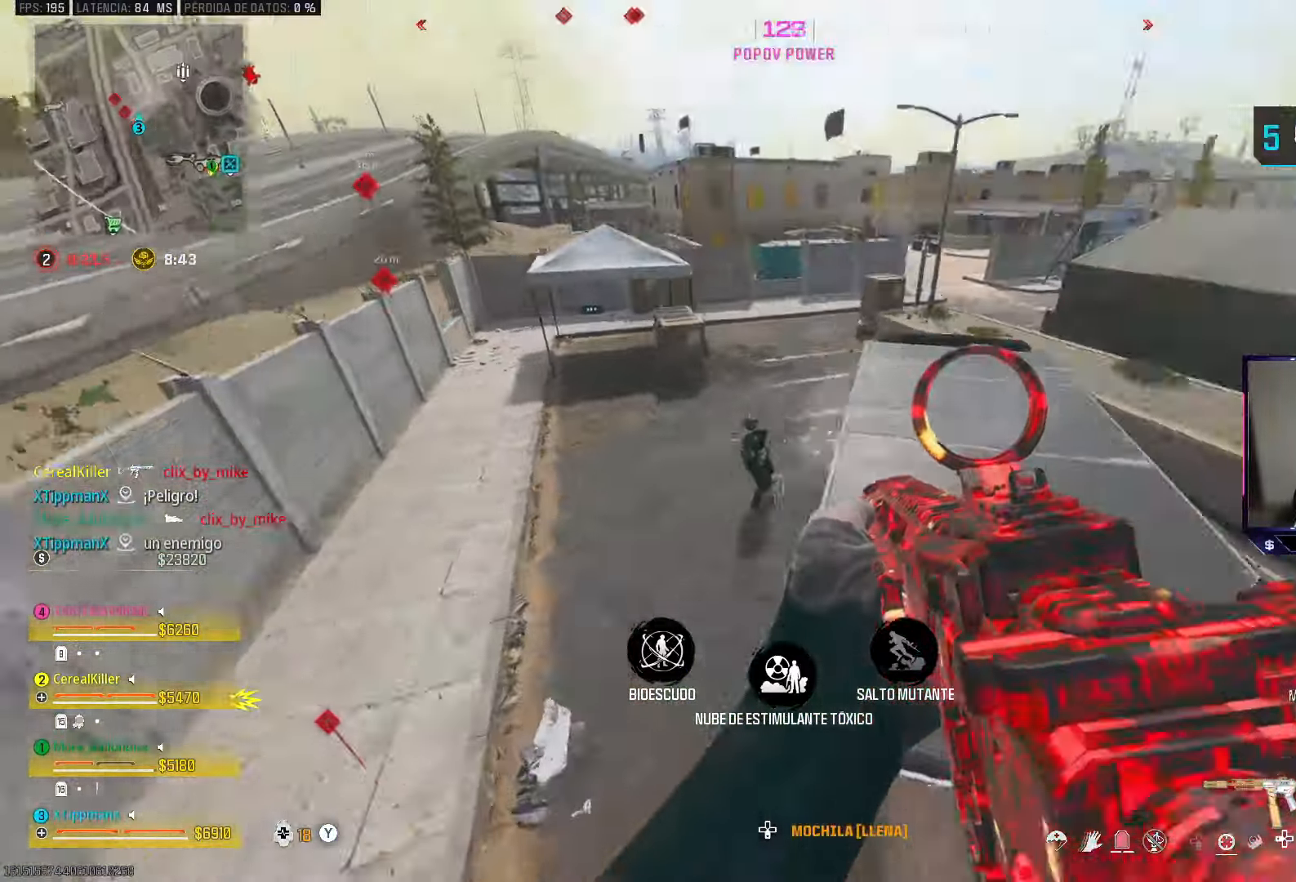
{"buttons": ["L2", "R2"], "left_stick": "up", "right_stick": "right", "events": [[50, "L2", "down"], [233, "right_stick", "center"], [367, "right_stick", "right"]]}
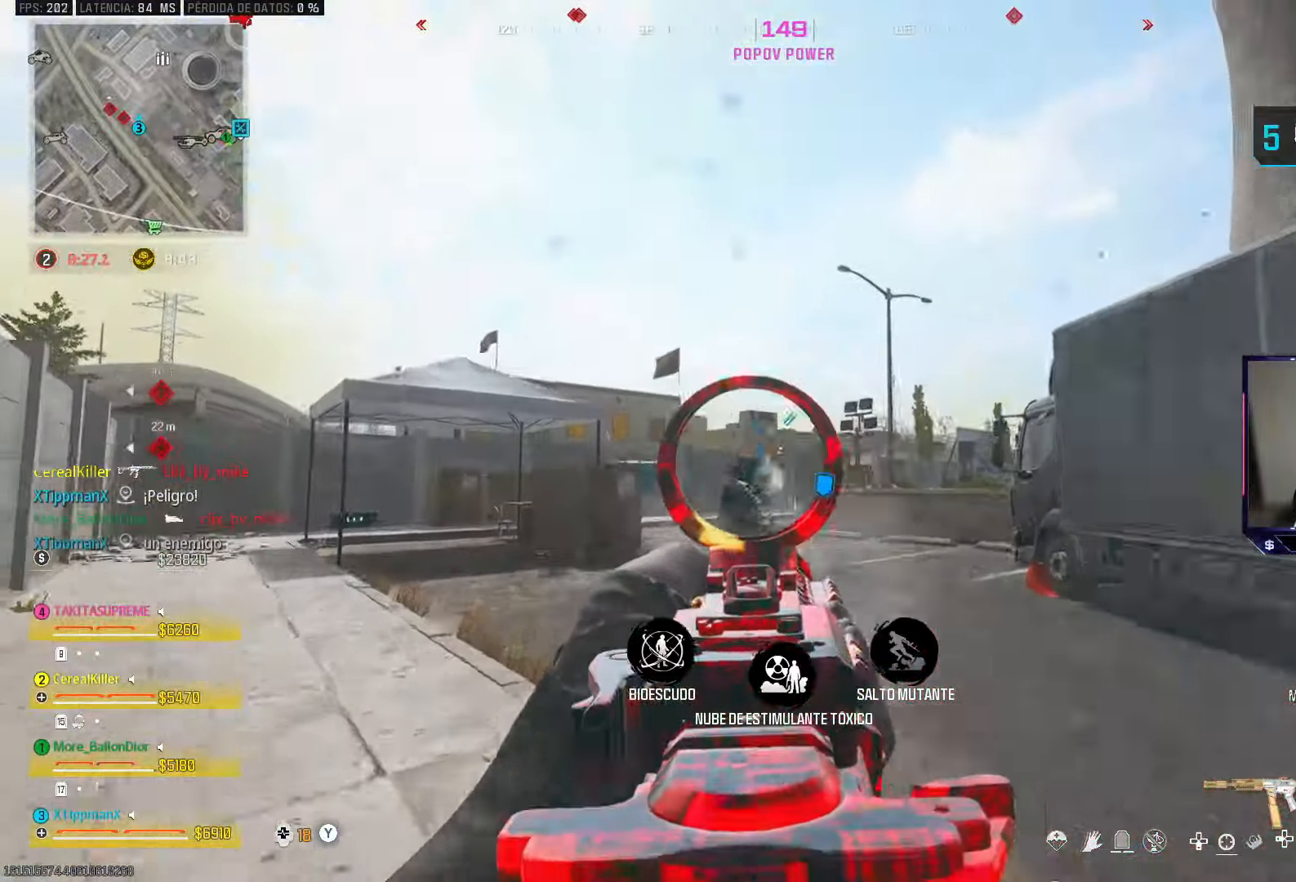
{"buttons": ["L2", "R2"], "left_stick": "right", "right_stick": "down-right", "events": [[33, "right_stick", "down"], [350, "left_stick", "right"], [350, "right_stick", "right"], [433, "right_stick", "down-right"]]}
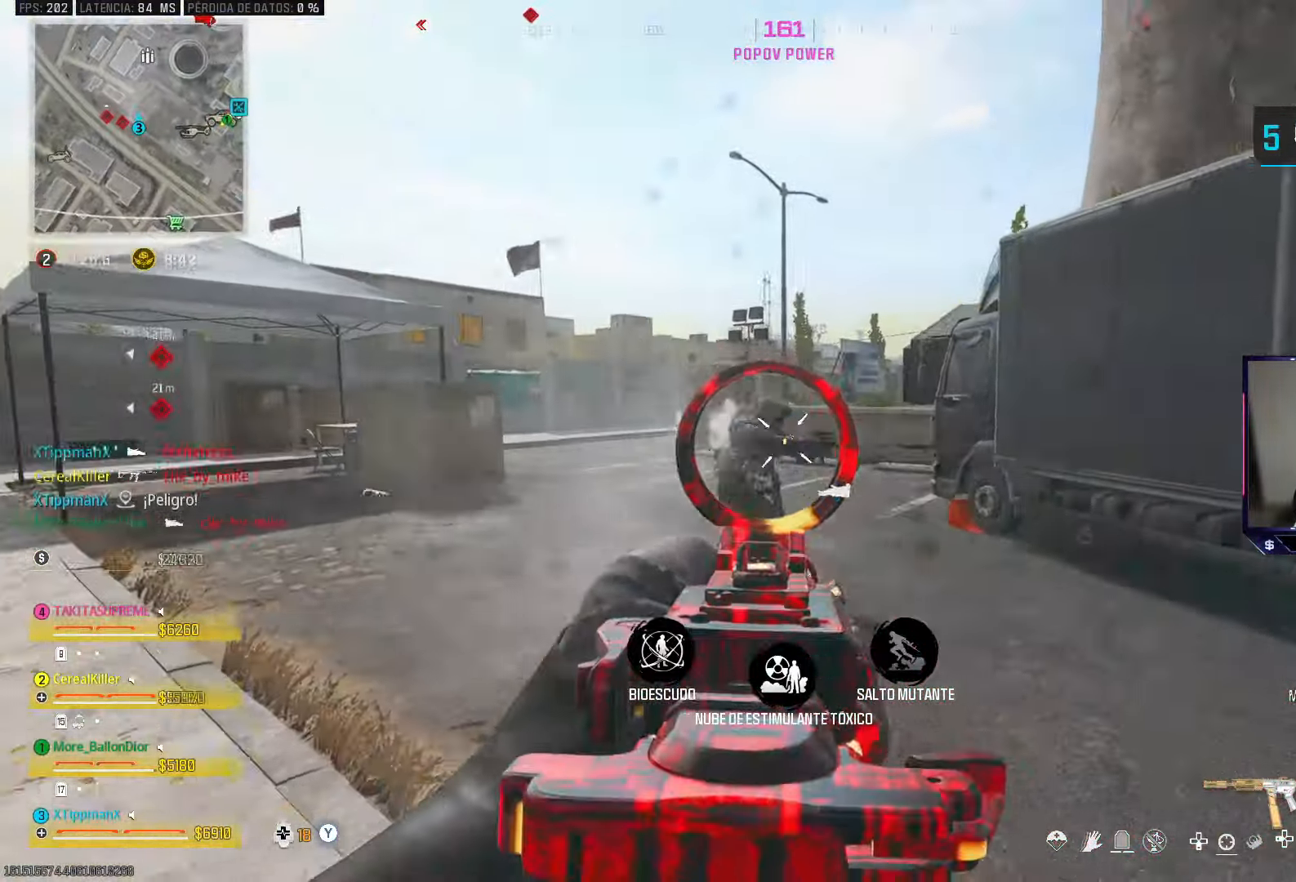
{"buttons": ["L2", "R2"], "left_stick": "down-left", "right_stick": "down", "events": [[67, "left_stick", "center"], [83, "right_stick", "down"], [117, "left_stick", "down-left"], [300, "right_stick", "down-right"], [483, "right_stick", "down"]]}